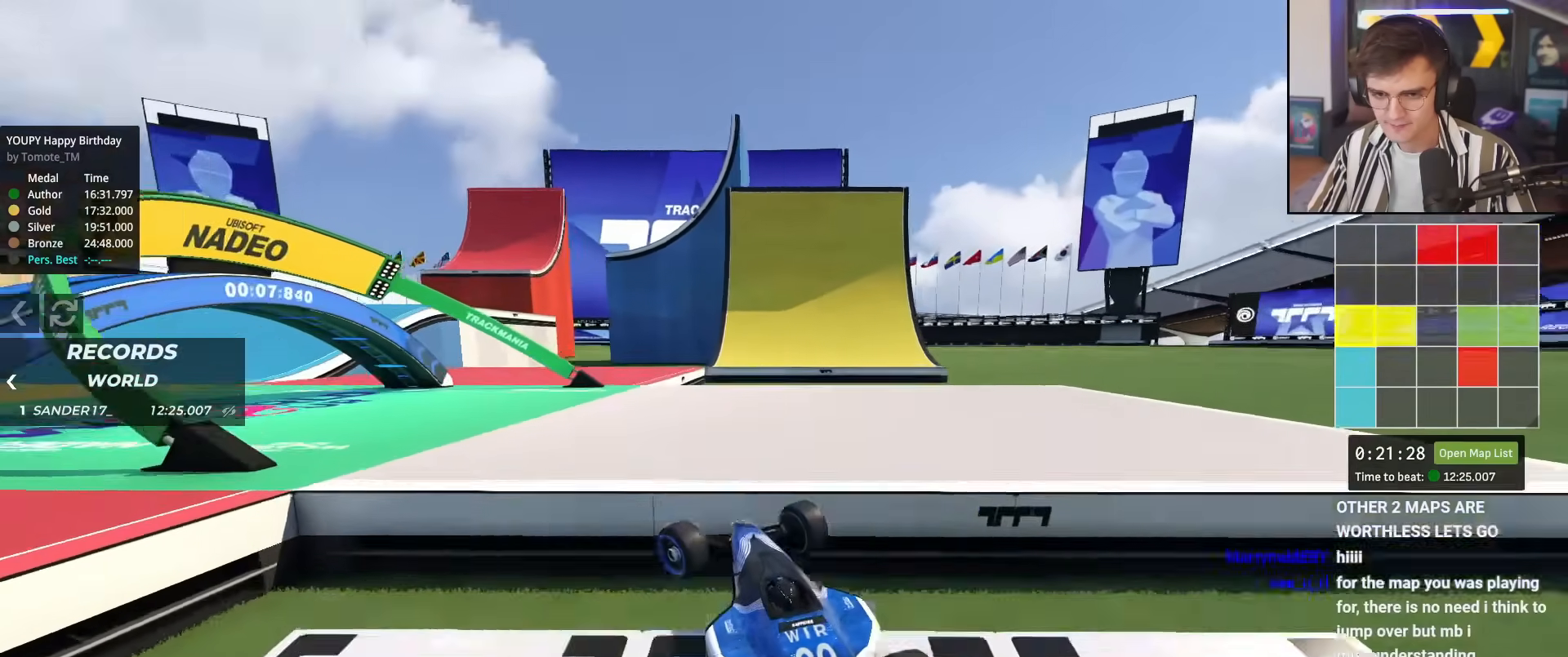
Gameplay with keyboard; each line is a JSON object with the keys held at the frame after it. "events" lists presses ("down") and releases ("up") of "brake", "down", "left", "right" and "up" between this image and that frame as [ms after this image, input, new state], when the widget could be followed in between. No other keys are recorded. Mouse input is not recorded. Key names are as the overlay labels them; some are game actions (e.g. jump) rather than physical keys.
{"keys": ["right", "up"], "events": [[117, "left", "up"], [250, "right", "down"], [267, "brake", "down"], [351, "brake", "up"], [451, "up", "down"]]}
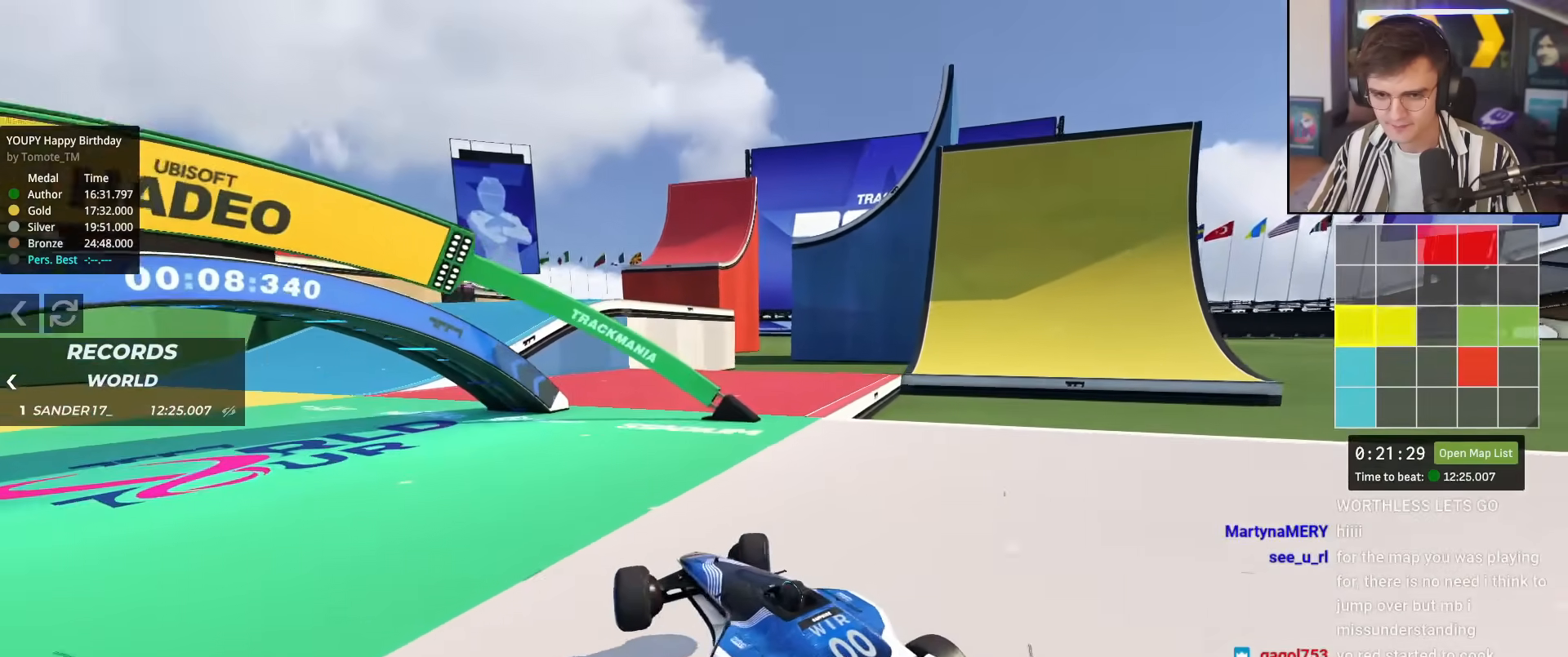
{"keys": ["left", "up"], "events": [[33, "right", "up"], [33, "up", "up"], [184, "up", "down"], [467, "left", "down"]]}
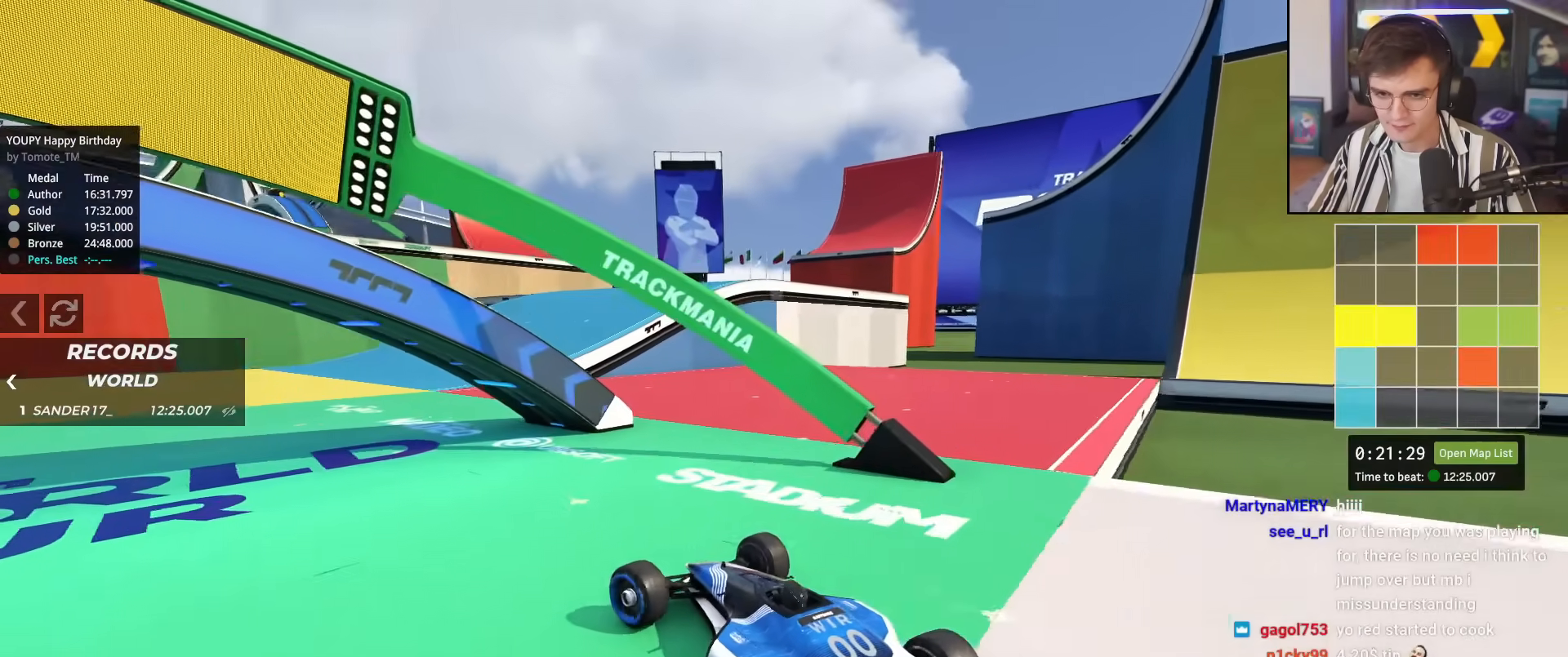
{"keys": ["left", "up"], "events": [[151, "left", "up"], [234, "right", "down"], [334, "right", "up"], [434, "left", "down"]]}
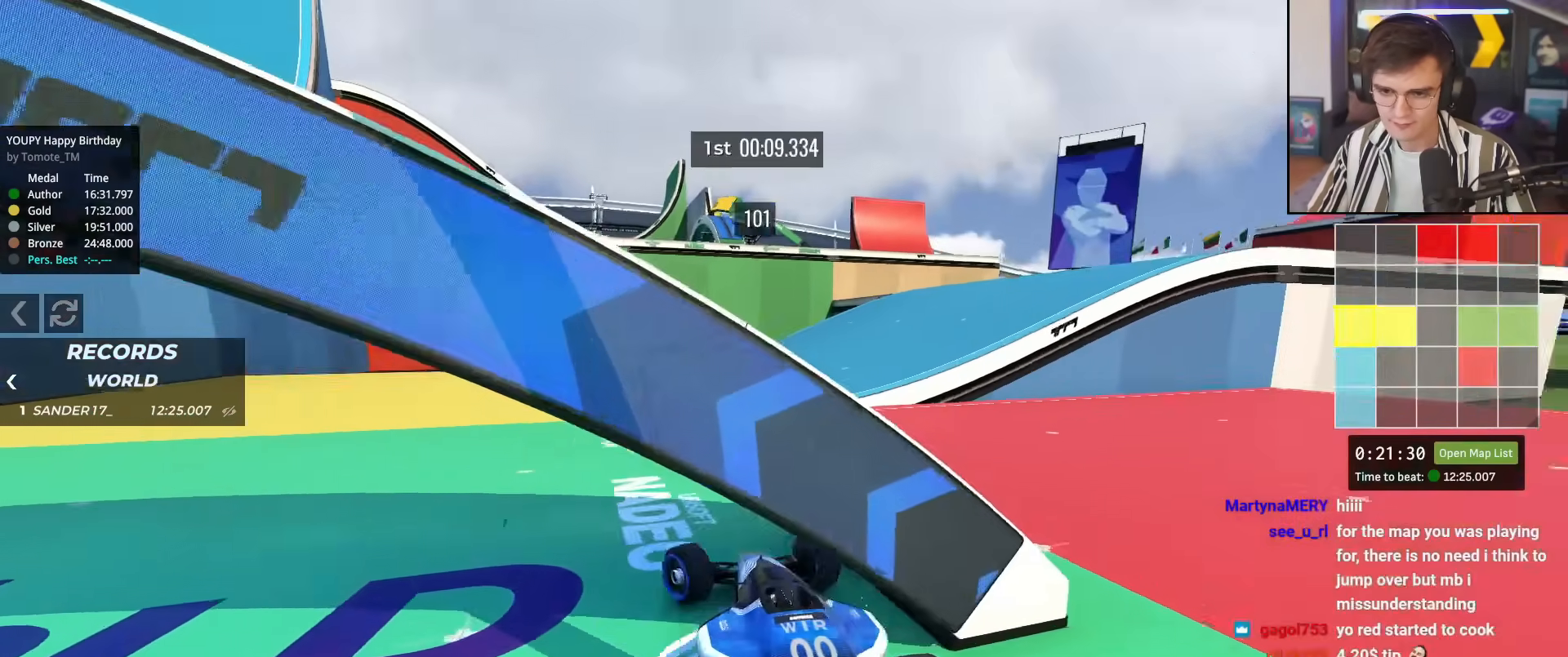
{"keys": ["up"], "events": [[17, "left", "up"], [117, "left", "down"], [167, "left", "up"], [217, "right", "down"], [484, "right", "up"]]}
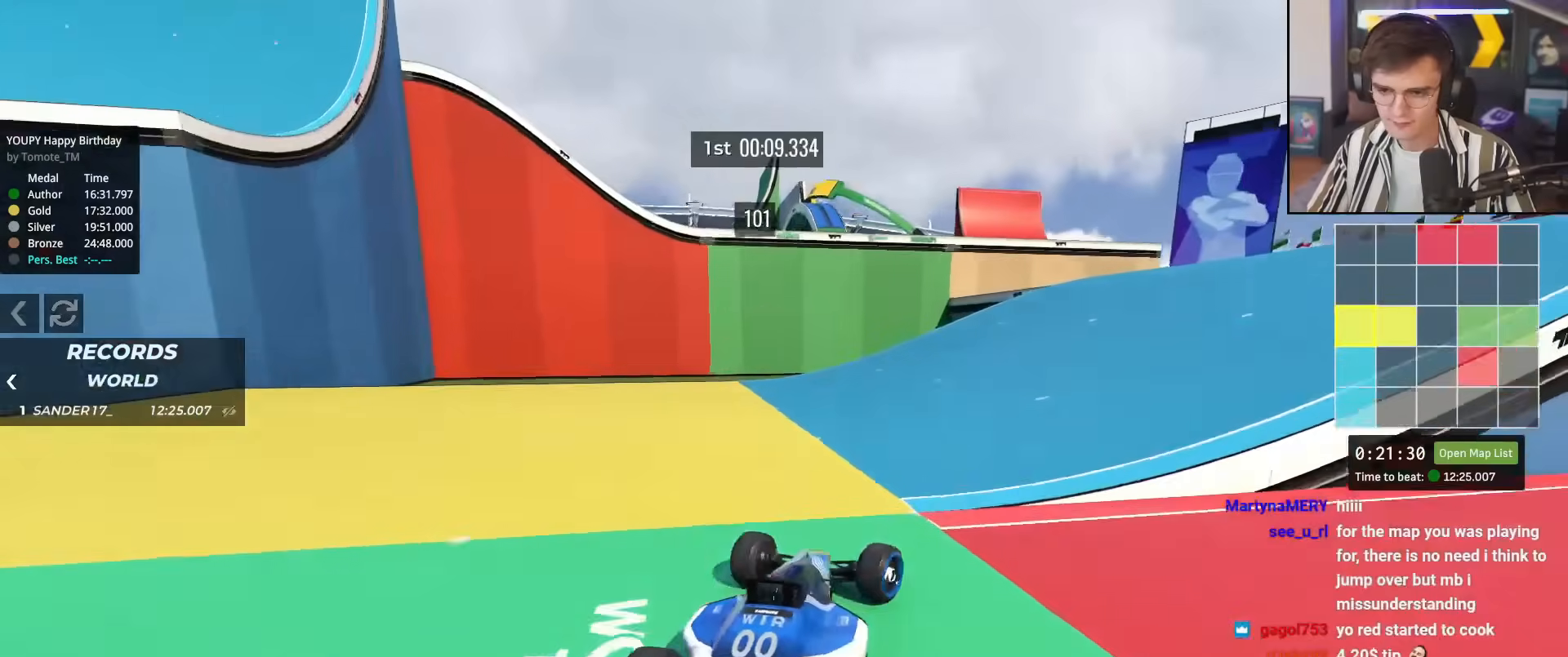
{"keys": ["up"], "events": []}
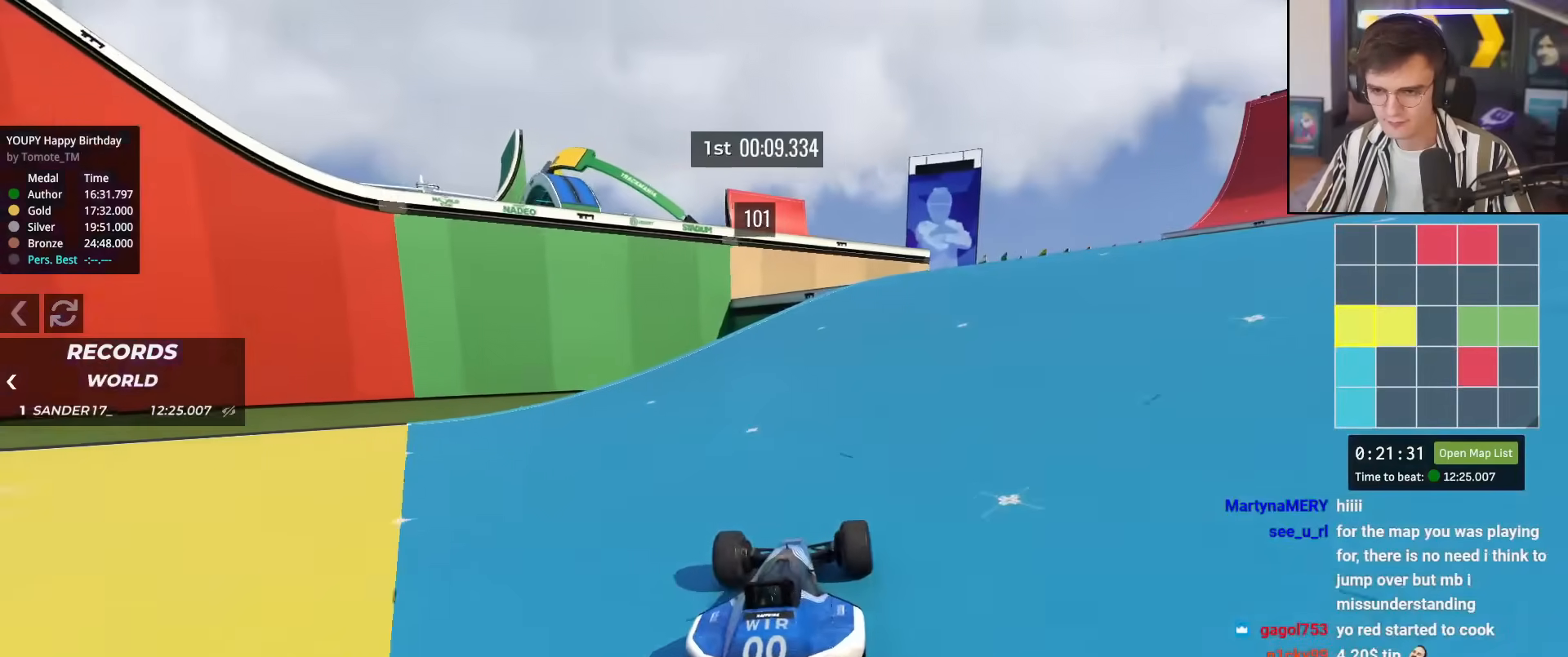
{"keys": ["right", "up"], "events": [[50, "right", "down"], [200, "right", "up"], [384, "right", "down"]]}
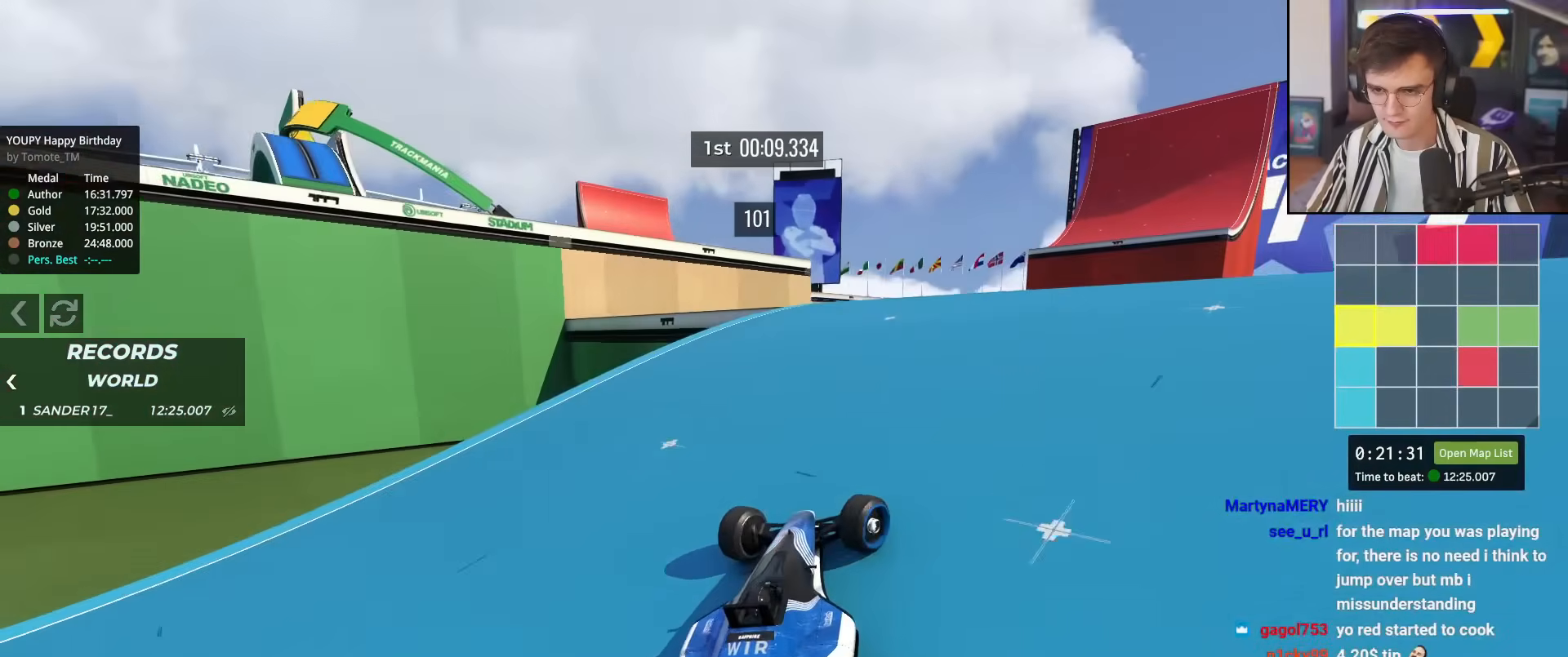
{"keys": ["up"], "events": [[17, "right", "up"], [117, "right", "down"], [217, "right", "up"], [301, "left", "down"], [401, "left", "up"]]}
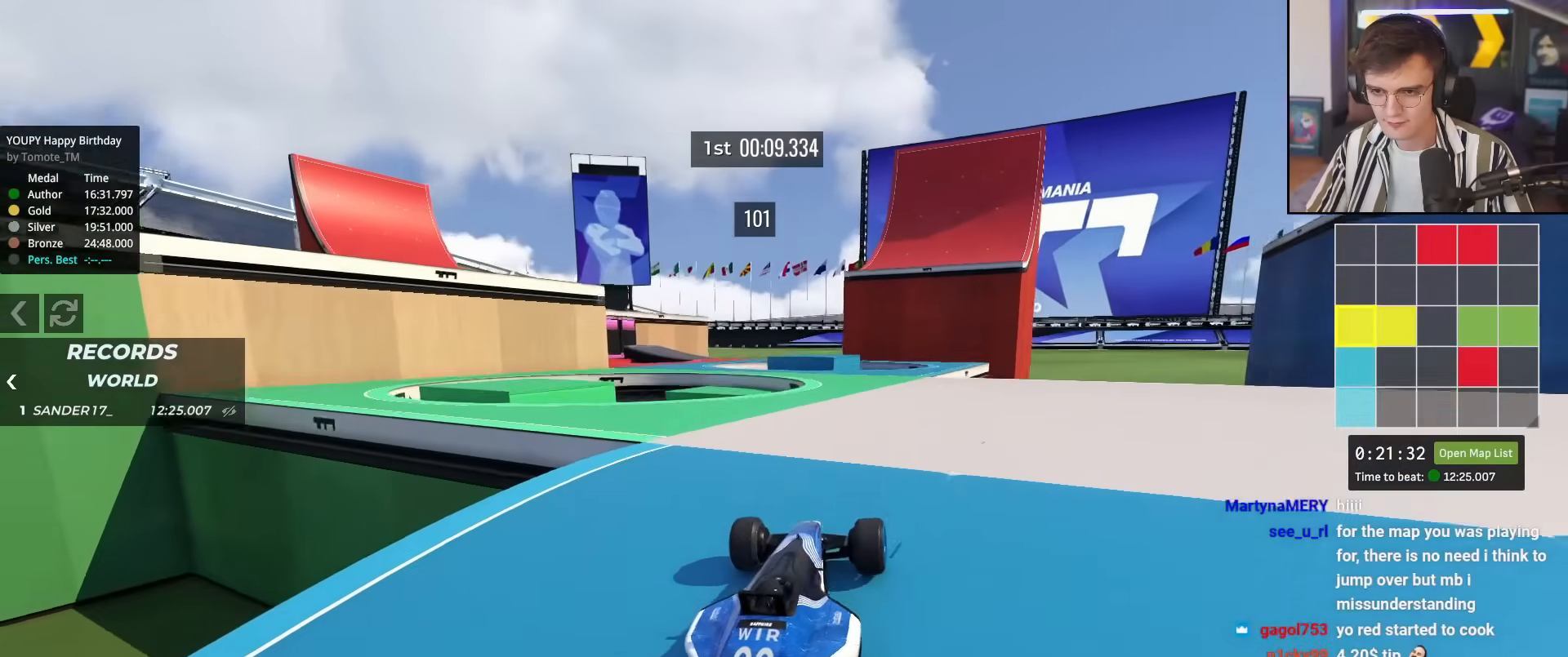
{"keys": ["up"], "events": [[234, "right", "down"], [267, "right", "up"]]}
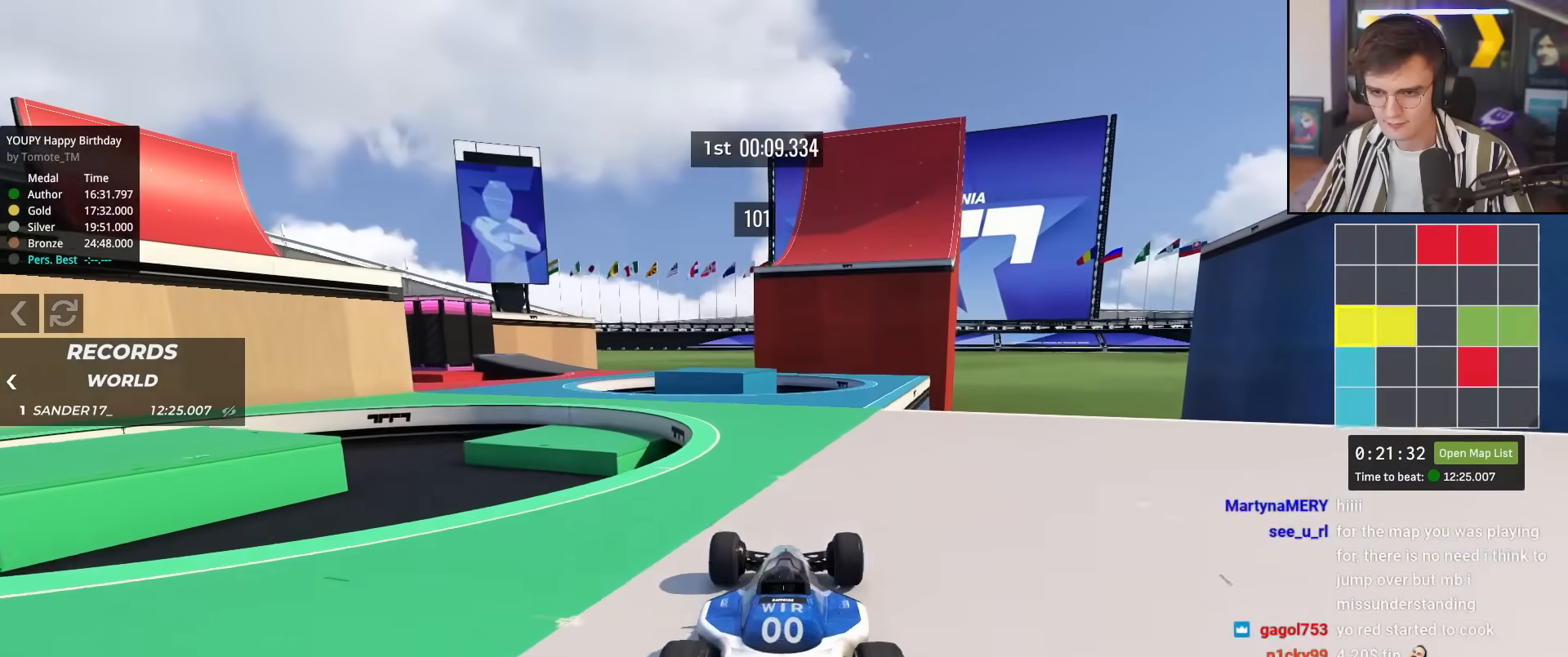
{"keys": ["left"], "events": [[16, "up", "up"], [100, "left", "down"], [200, "left", "up"], [283, "left", "down"]]}
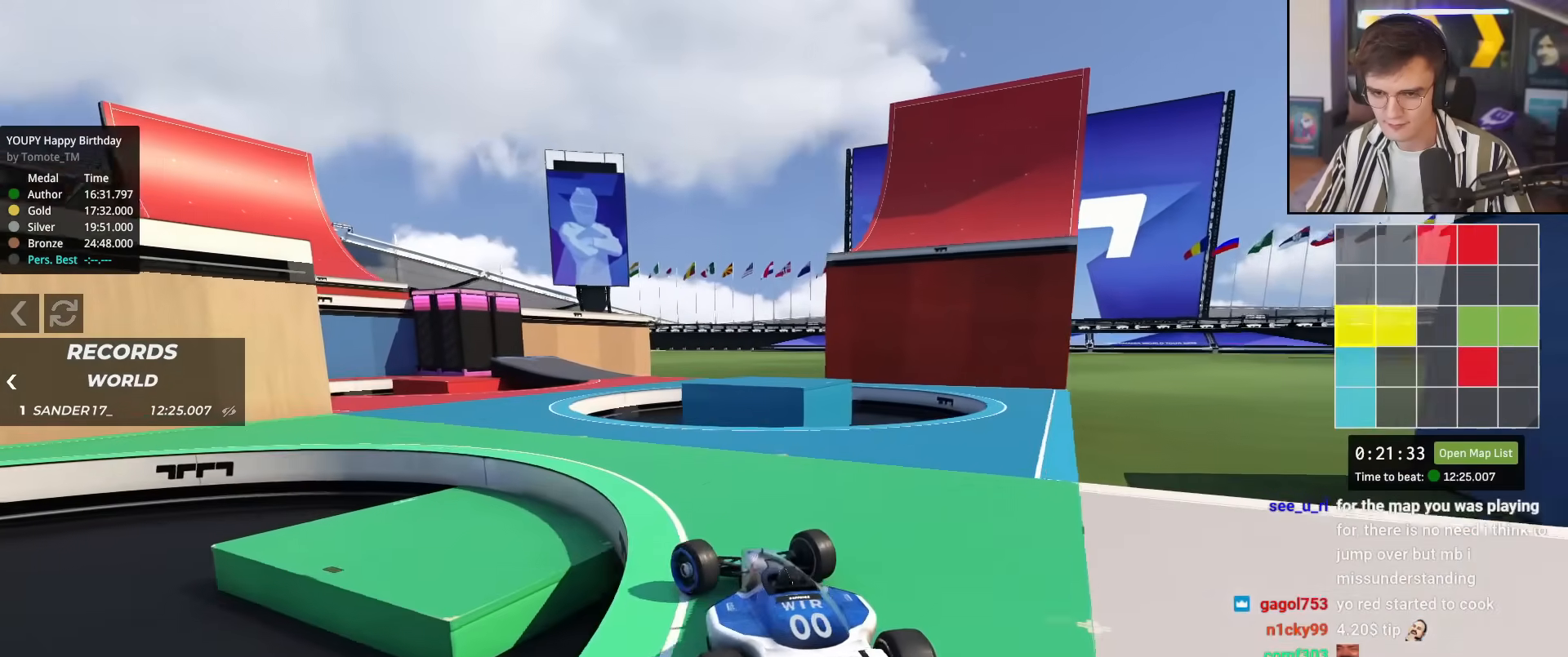
{"keys": ["right"], "events": [[33, "up", "down"], [167, "left", "up"], [217, "up", "up"], [450, "right", "down"]]}
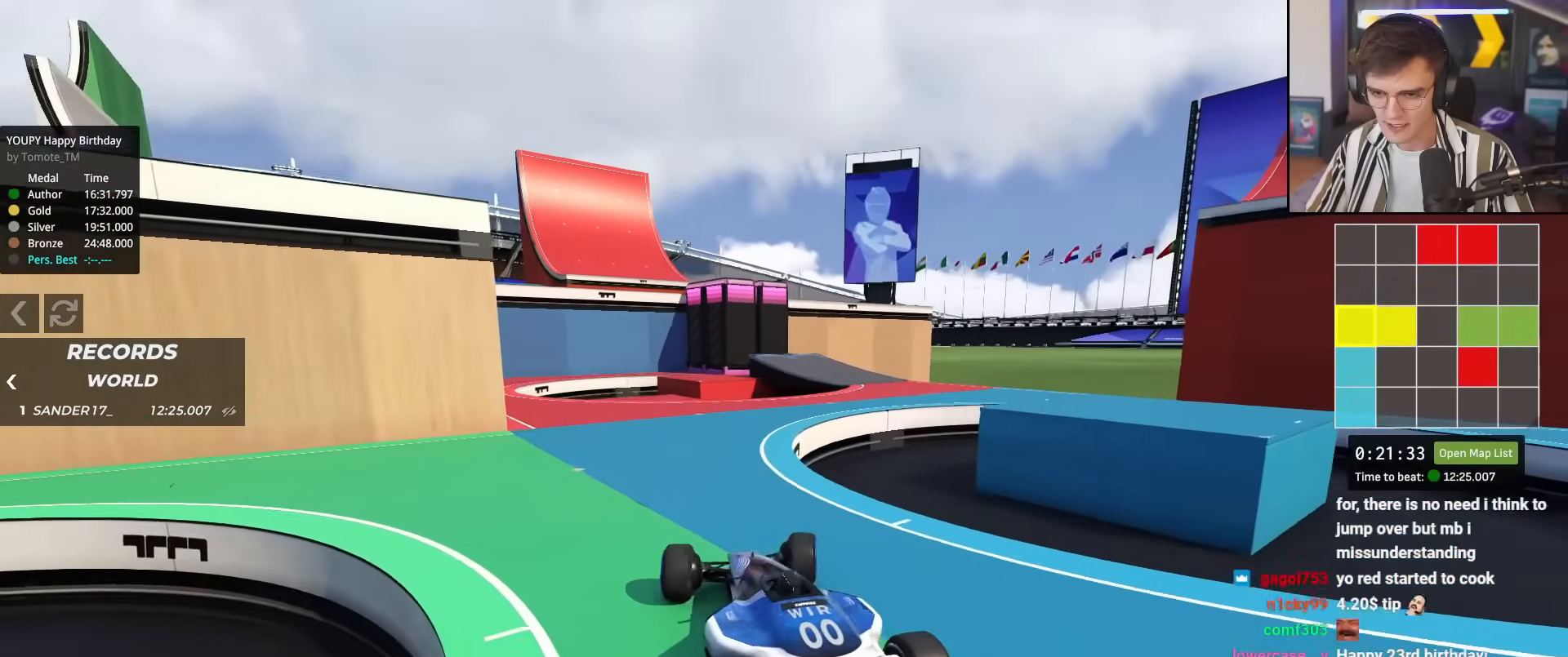
{"keys": ["up"], "events": [[84, "right", "up"], [134, "right", "down"], [267, "up", "down"], [368, "right", "up"]]}
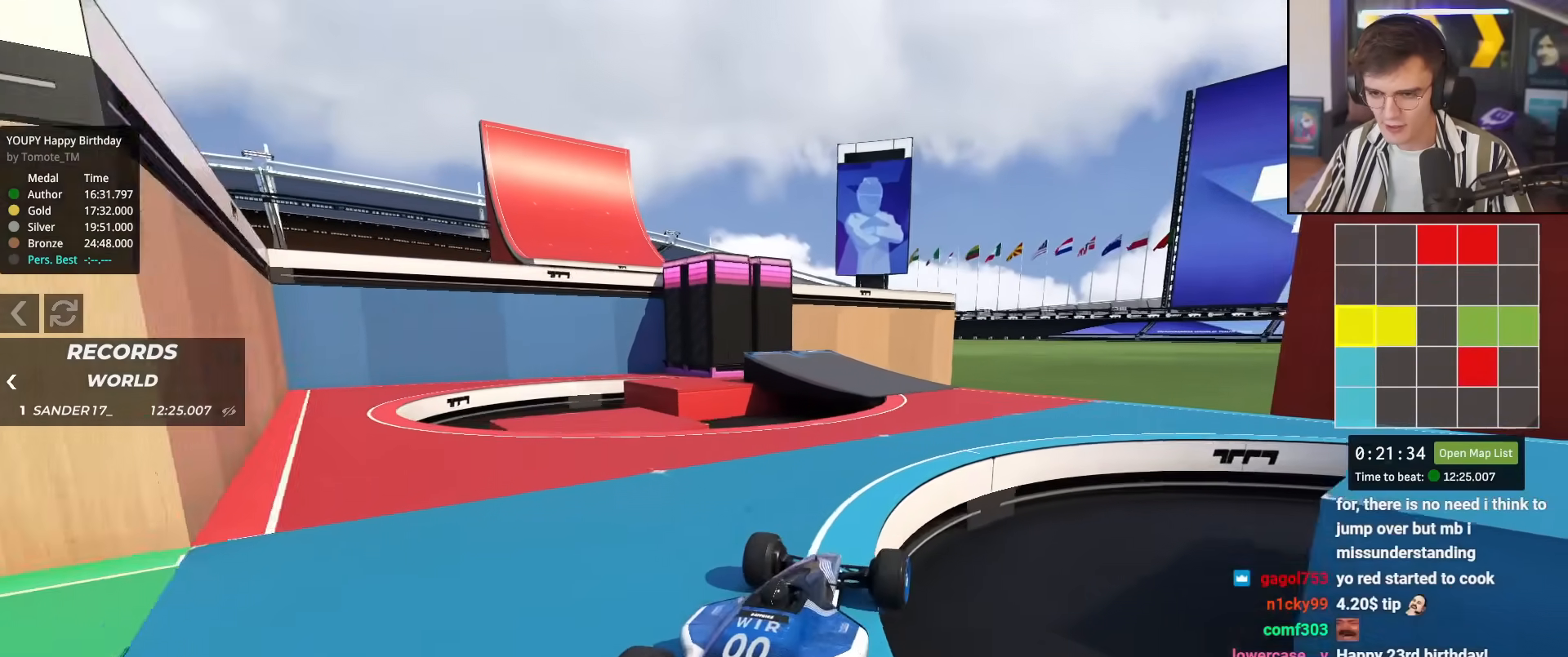
{"keys": ["left"], "events": [[150, "left", "down"], [334, "up", "up"]]}
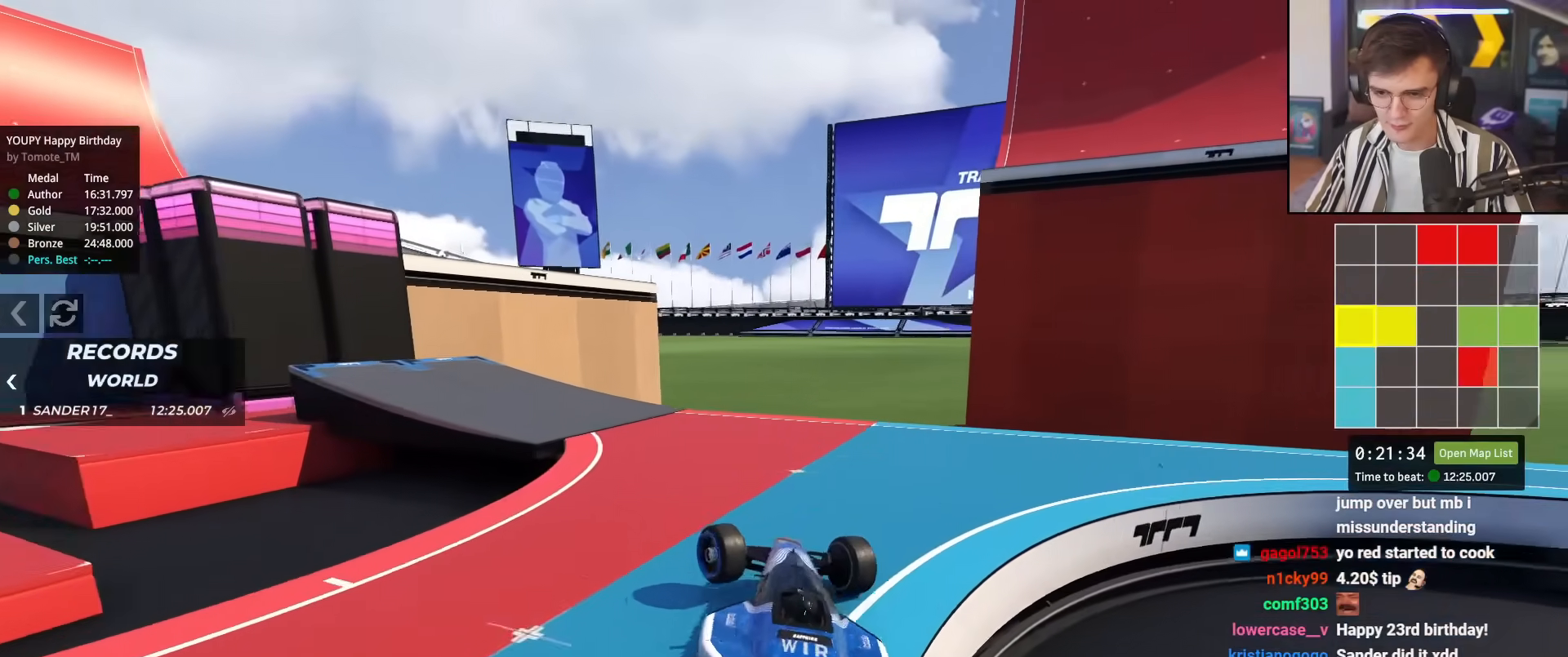
{"keys": ["left"], "events": [[16, "left", "up"], [66, "up", "down"], [116, "right", "down"], [166, "right", "up"], [400, "left", "down"], [450, "up", "up"]]}
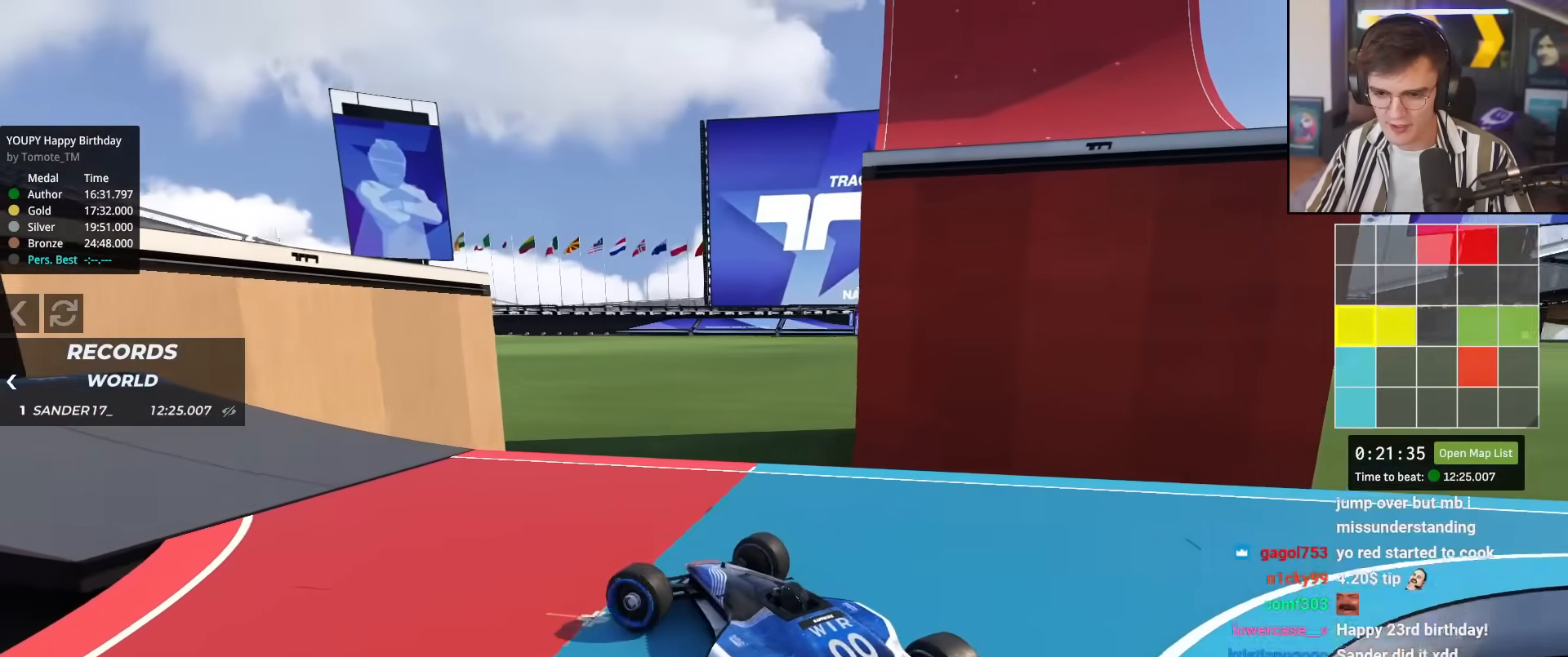
{"keys": ["up"], "events": [[83, "up", "down"], [184, "left", "up"], [417, "left", "down"], [500, "left", "up"]]}
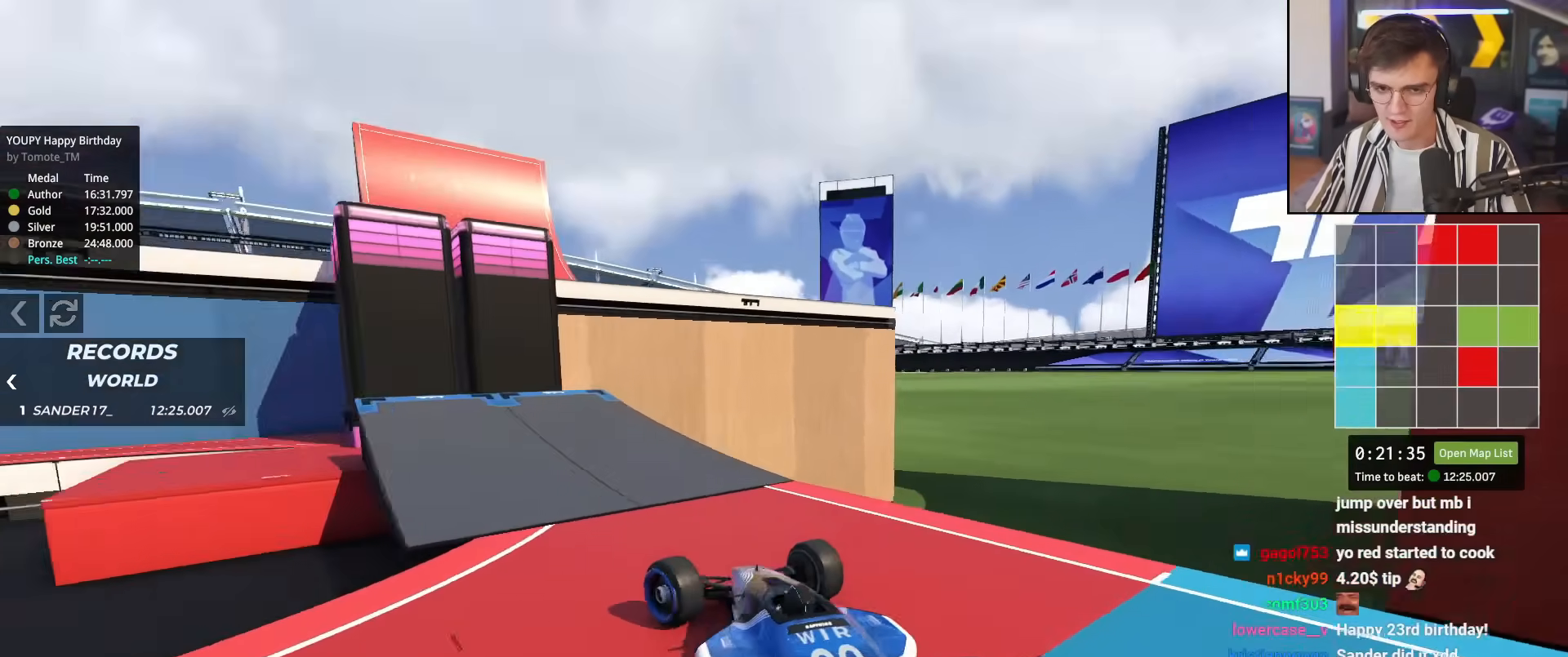
{"keys": ["left"], "events": [[334, "up", "up"], [484, "left", "down"]]}
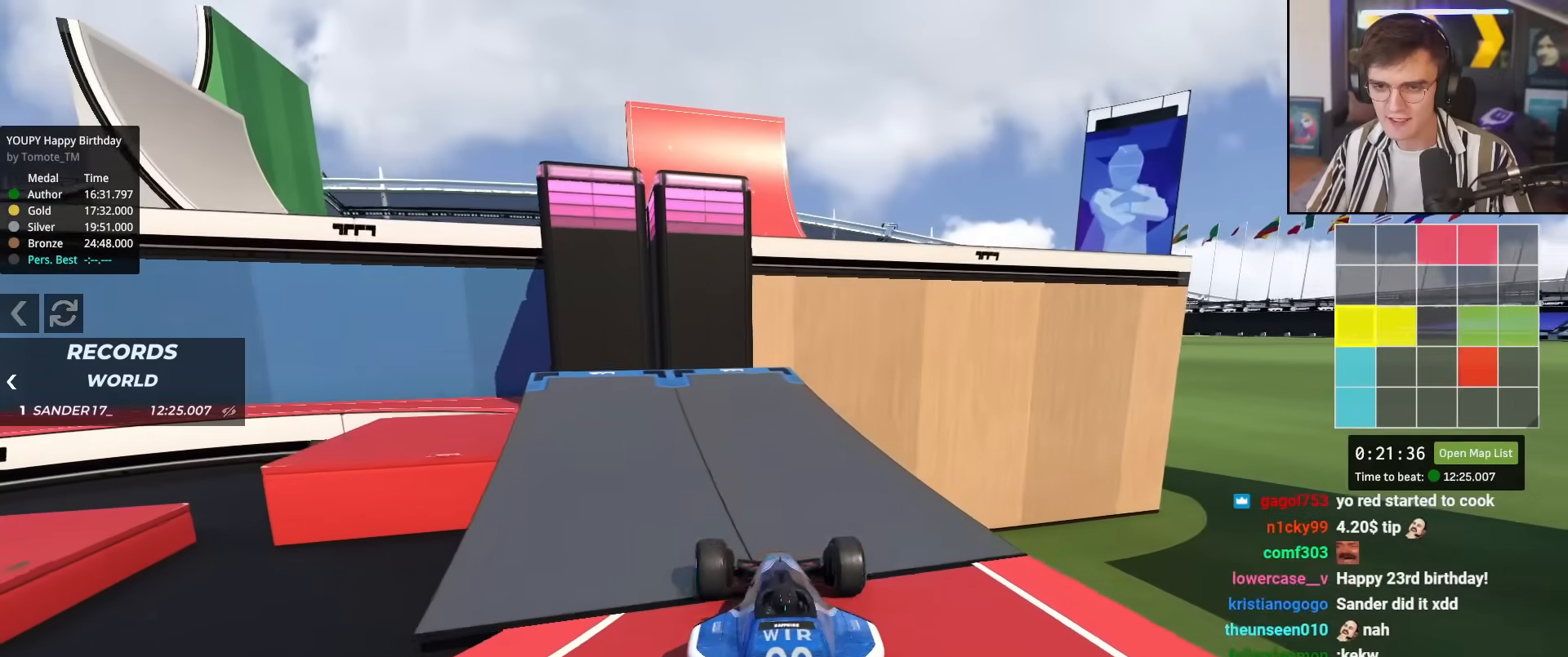
{"keys": ["down"], "events": [[117, "left", "up"], [300, "down", "down"]]}
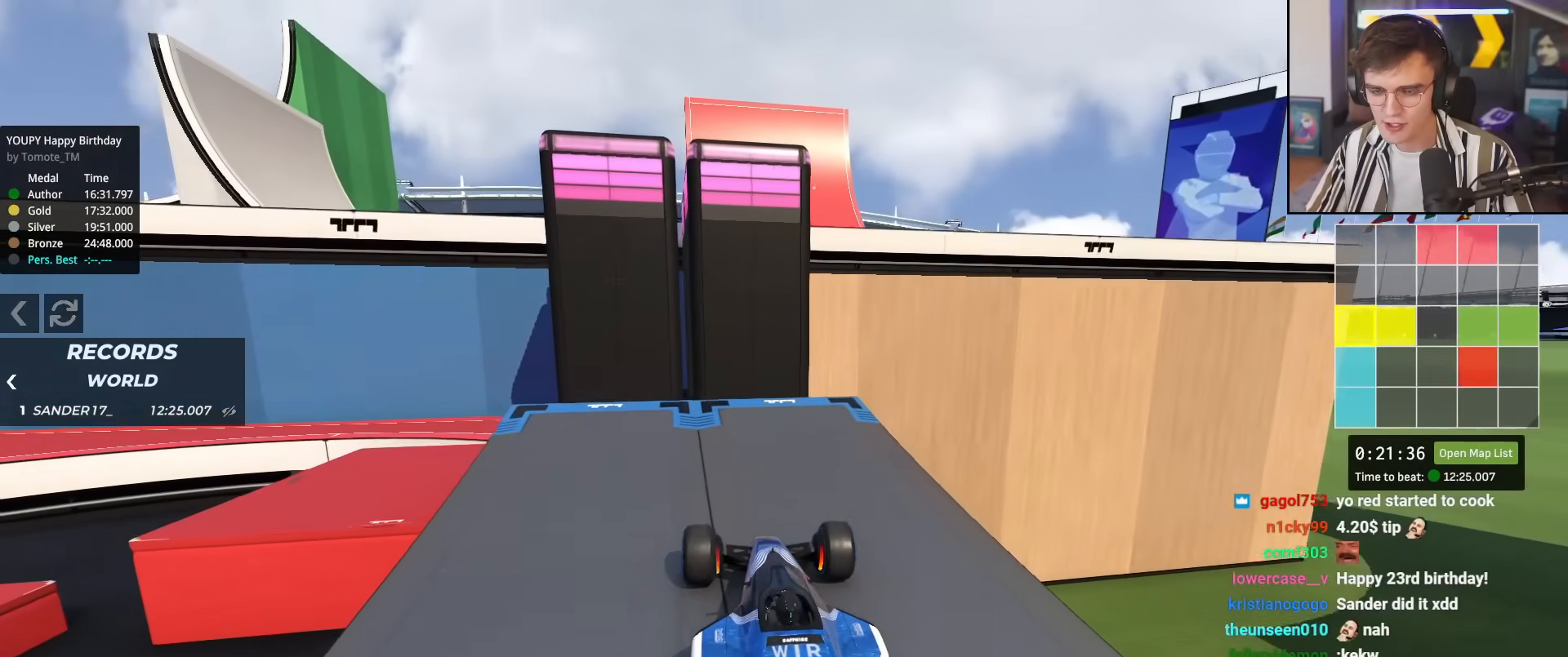
{"keys": [], "events": [[133, "down", "up"]]}
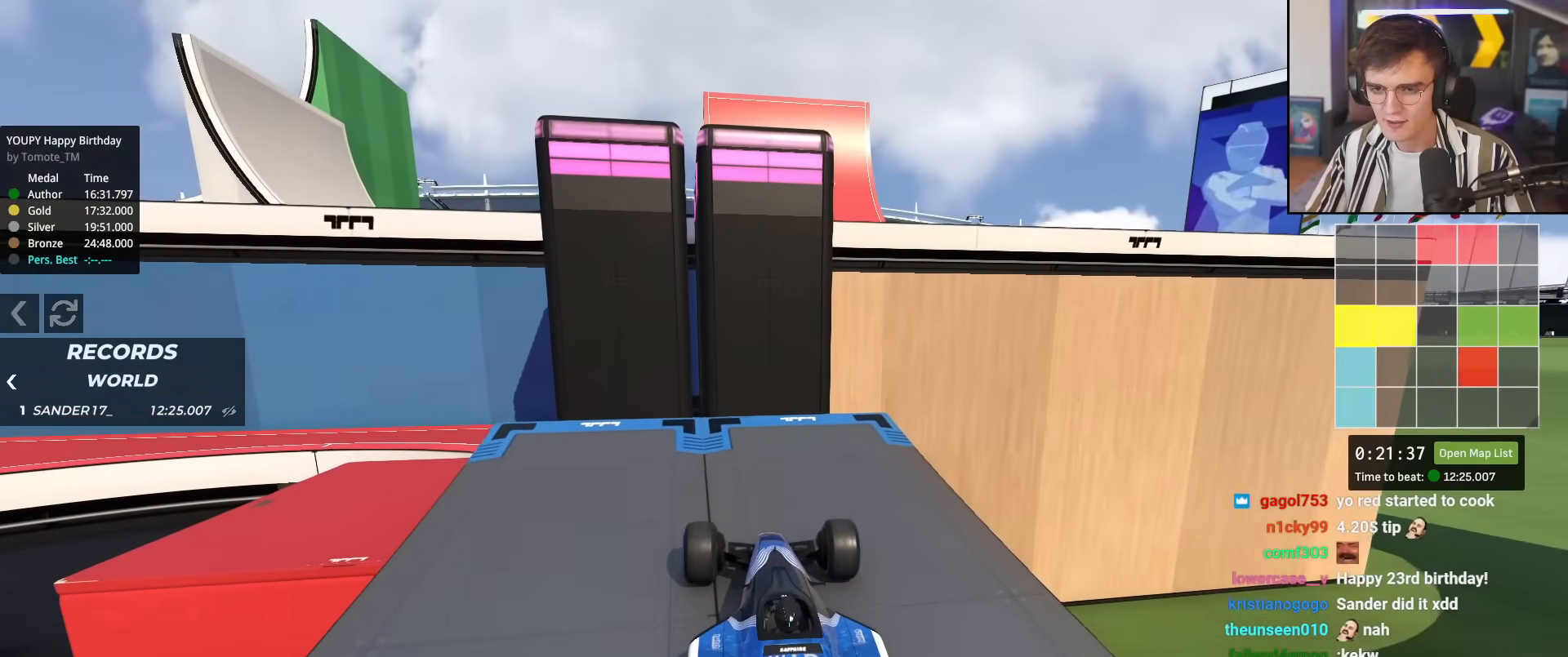
{"keys": ["up"], "events": [[150, "up", "down"], [200, "up", "up"], [434, "up", "down"]]}
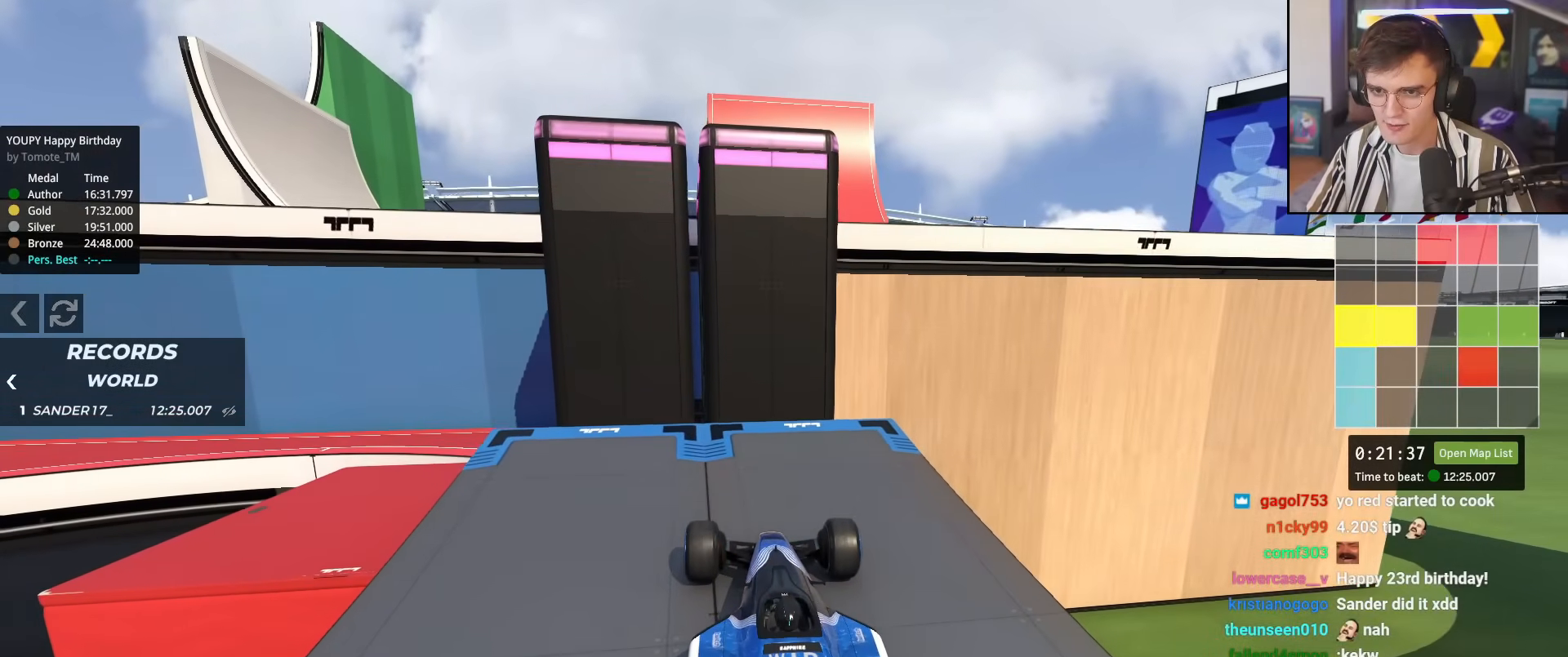
{"keys": [], "events": [[300, "up", "up"]]}
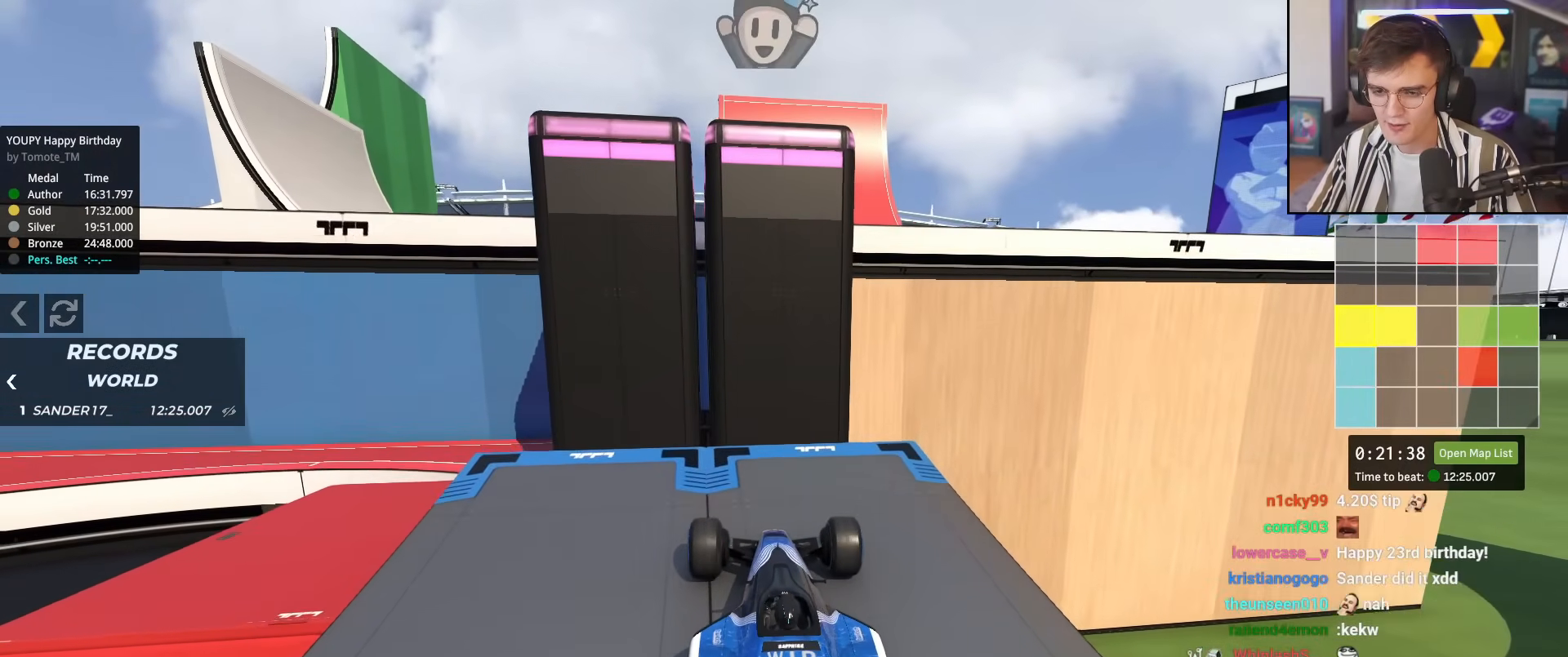
{"keys": ["up"], "events": [[317, "up", "down"]]}
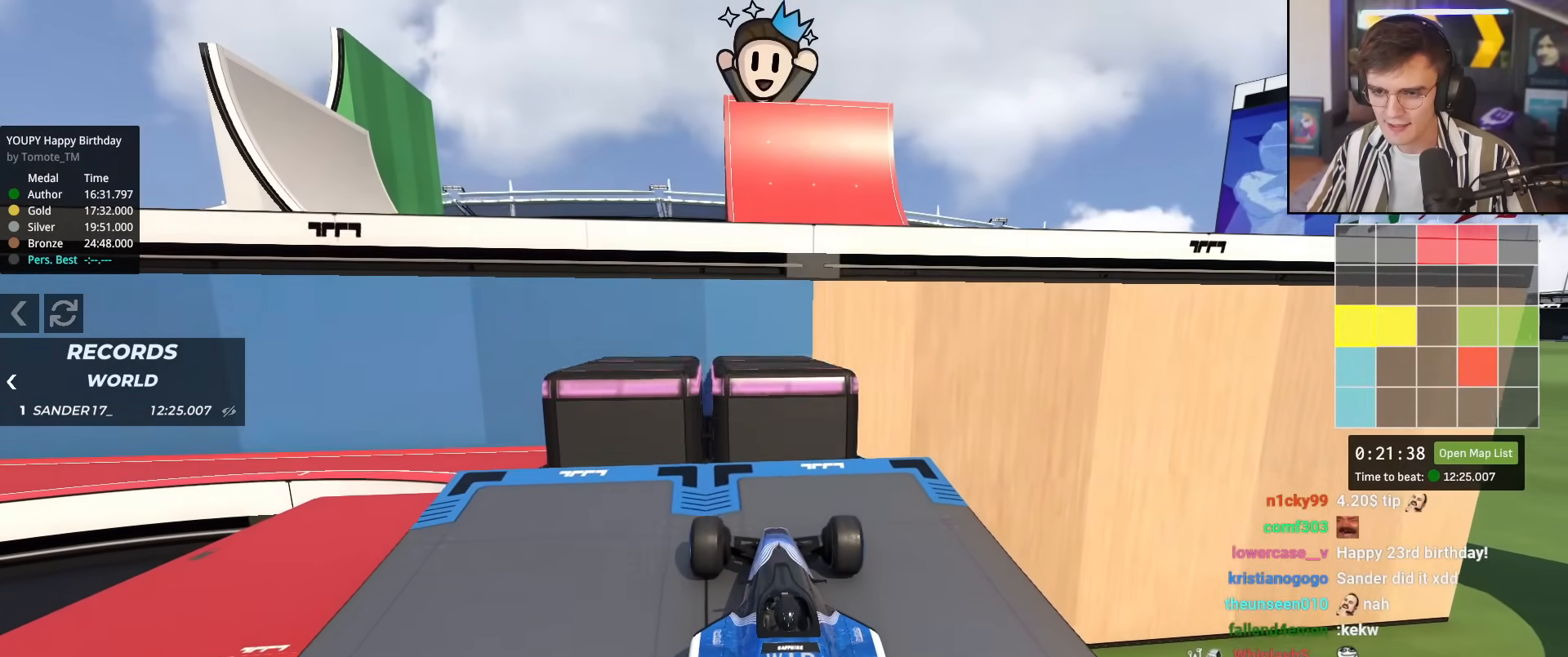
{"keys": ["up"], "events": []}
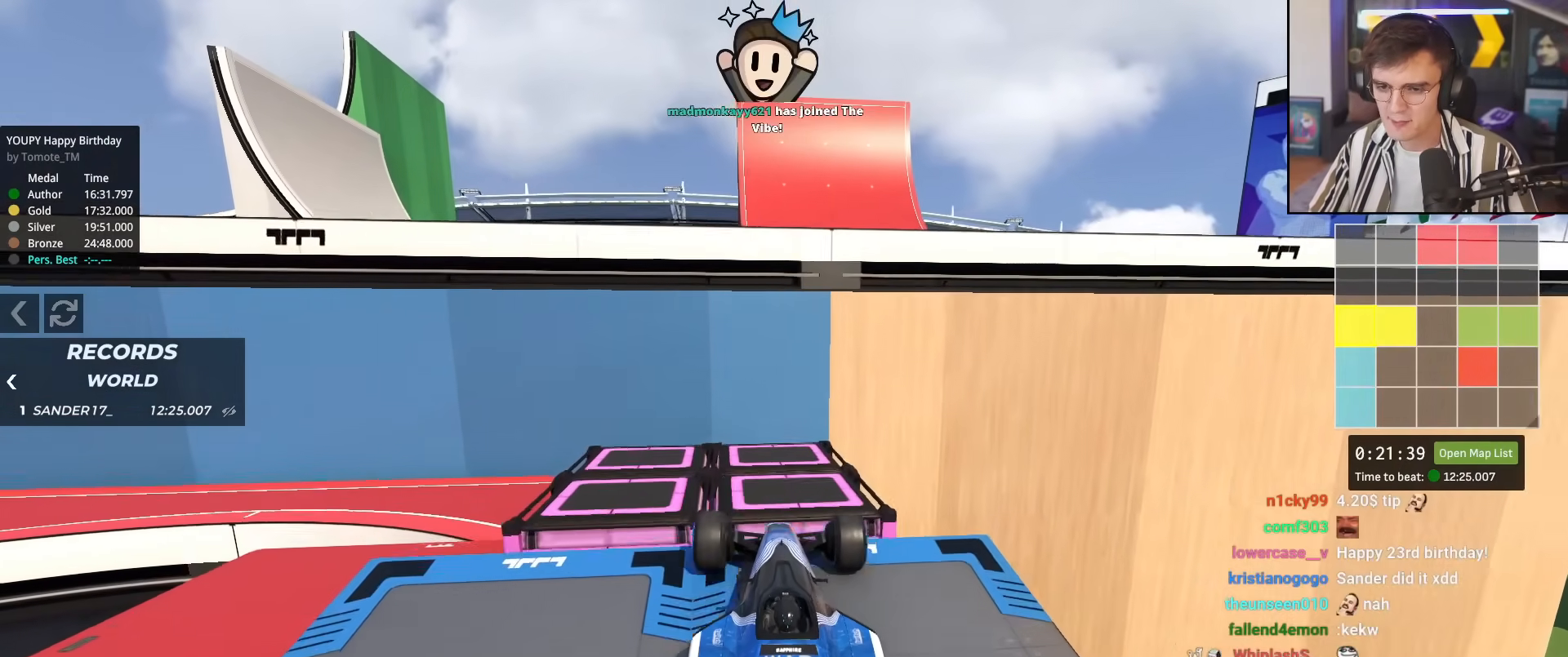
{"keys": ["up"], "events": [[300, "brake", "down"], [484, "brake", "up"]]}
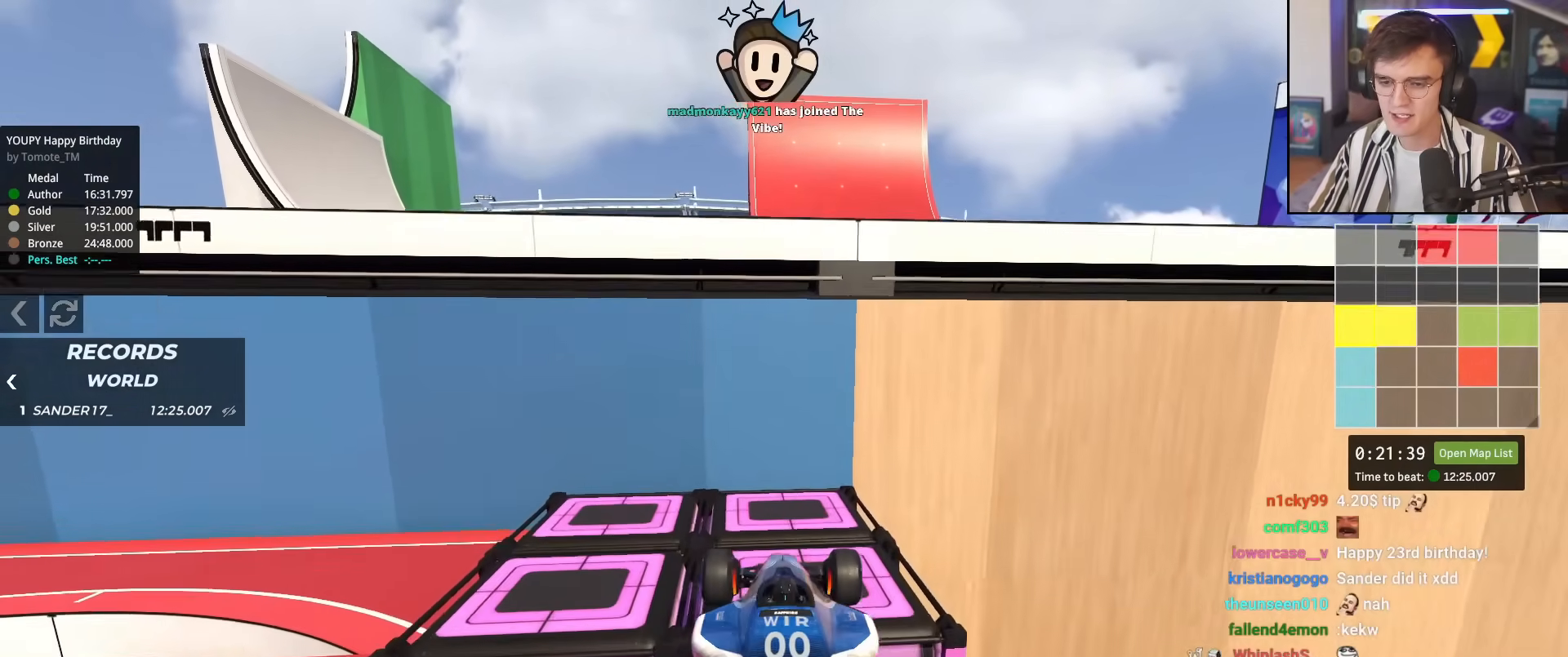
{"keys": ["left"], "events": [[234, "left", "down"], [234, "up", "up"]]}
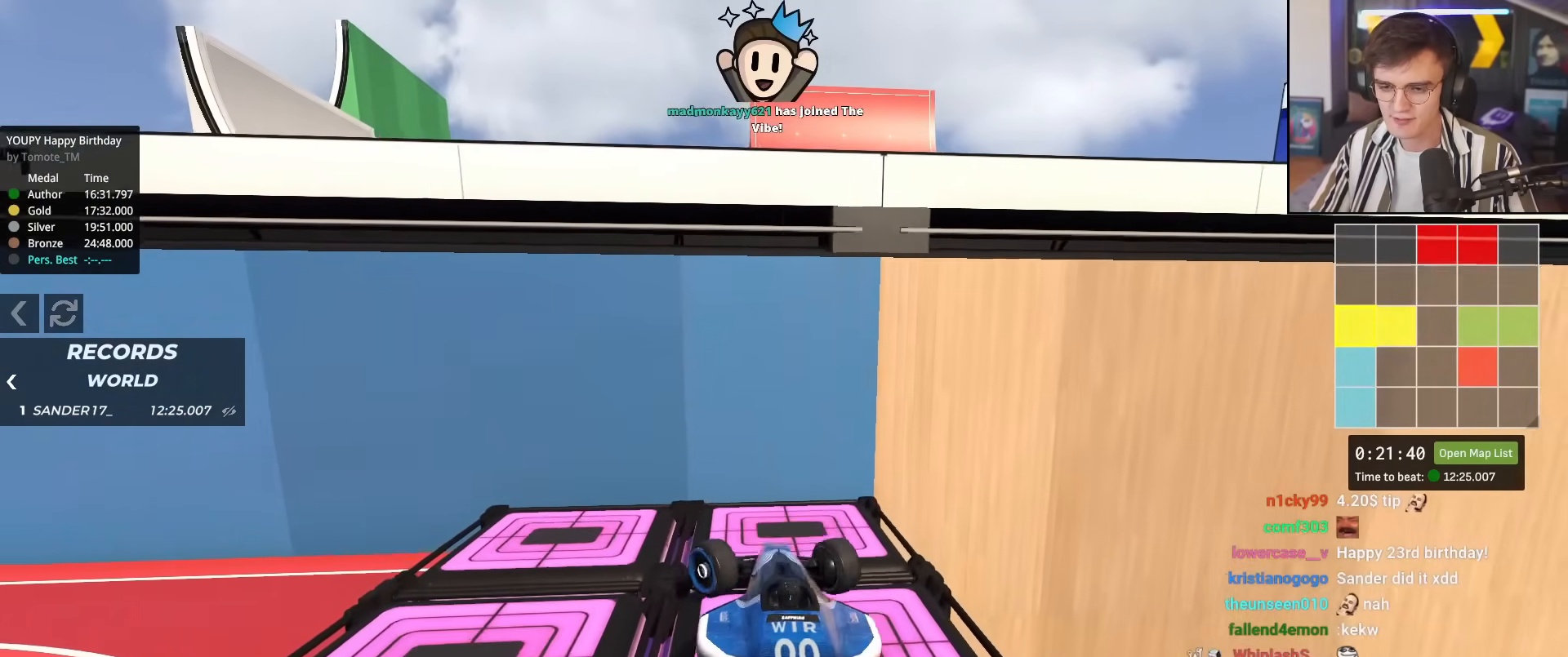
{"keys": ["down"], "events": [[50, "left", "up"], [200, "right", "down"], [434, "down", "down"], [434, "right", "up"]]}
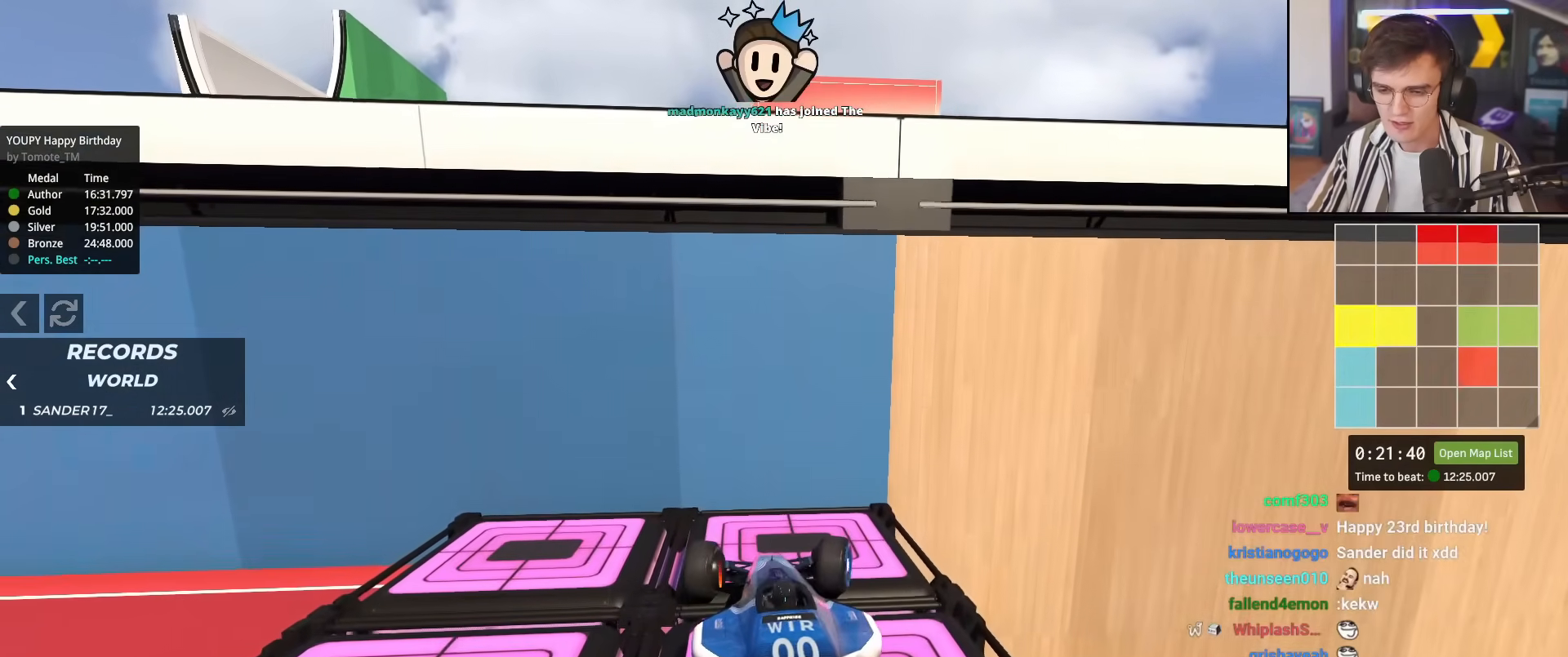
{"keys": ["up"], "events": [[116, "down", "up"], [350, "up", "down"]]}
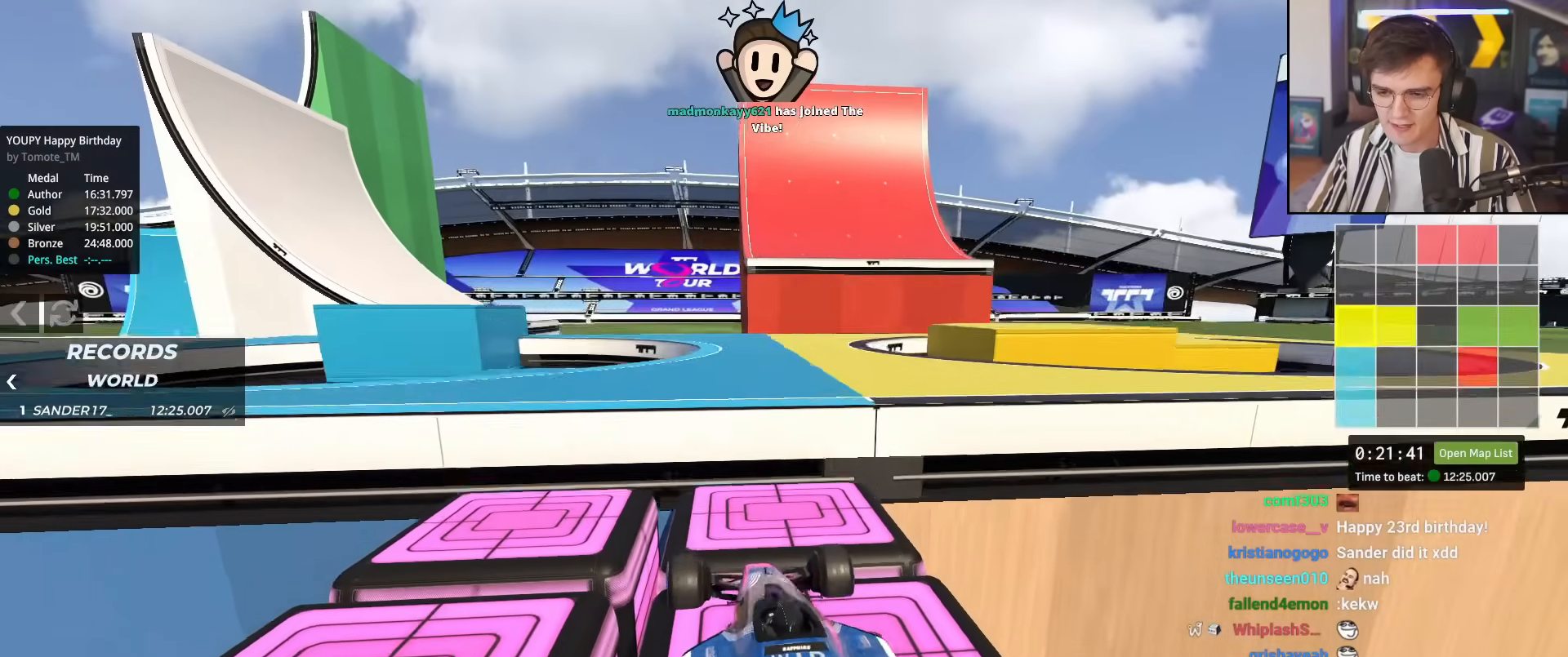
{"keys": ["up"], "events": []}
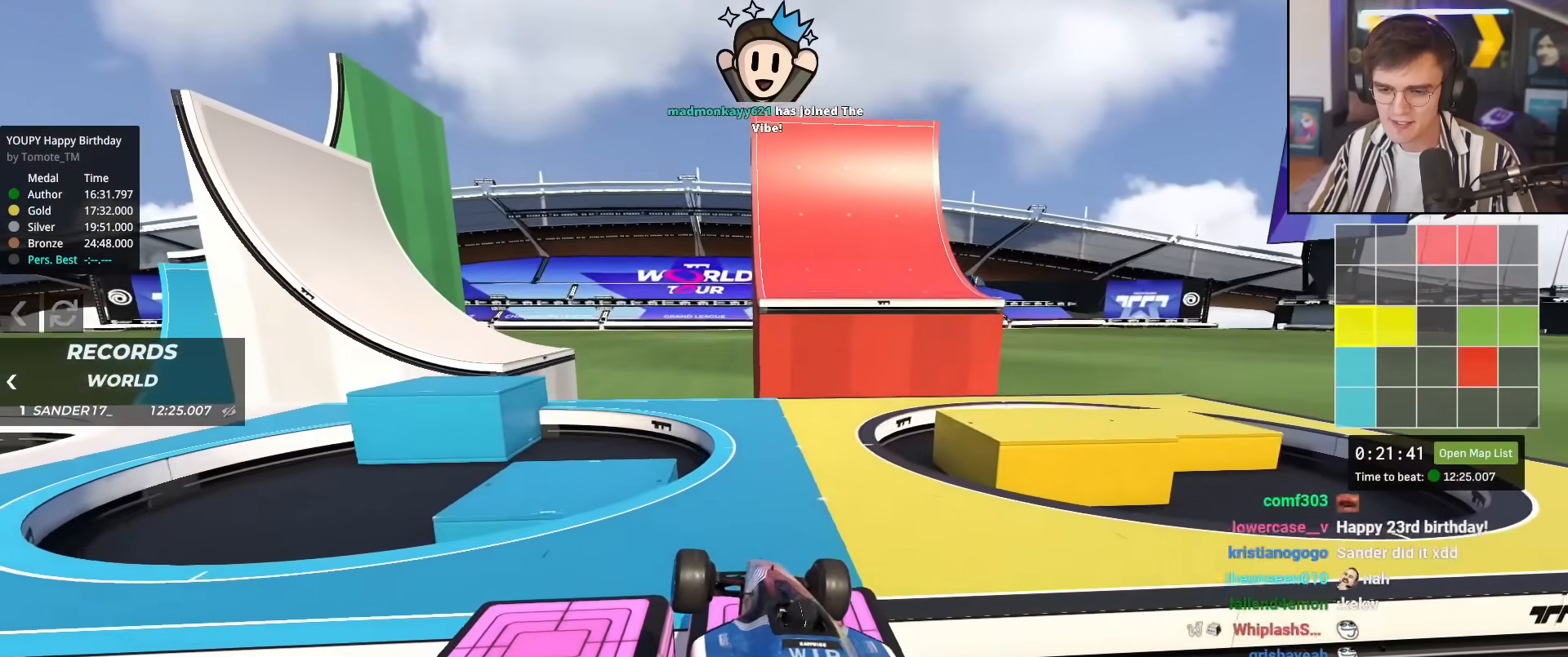
{"keys": ["right", "up"], "events": [[384, "right", "down"]]}
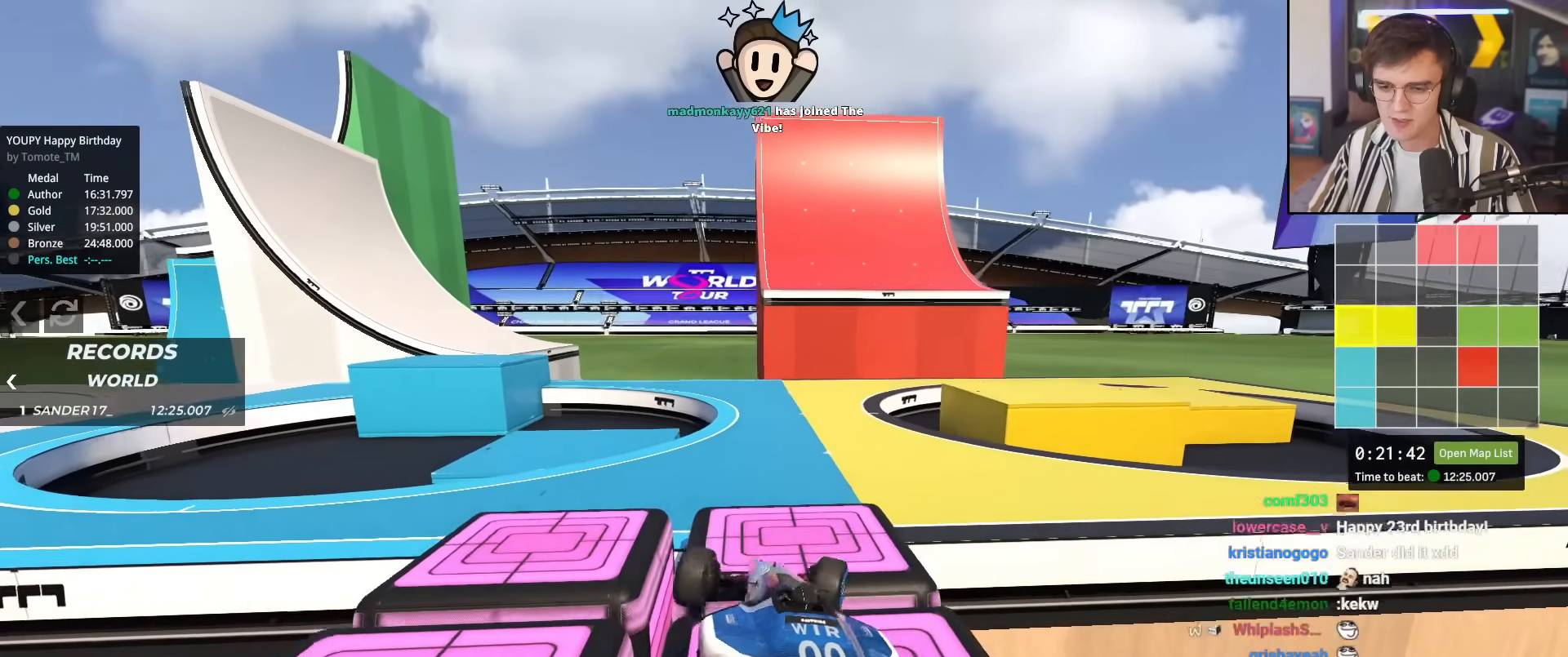
{"keys": ["left", "up"], "events": [[117, "right", "up"], [167, "left", "down"]]}
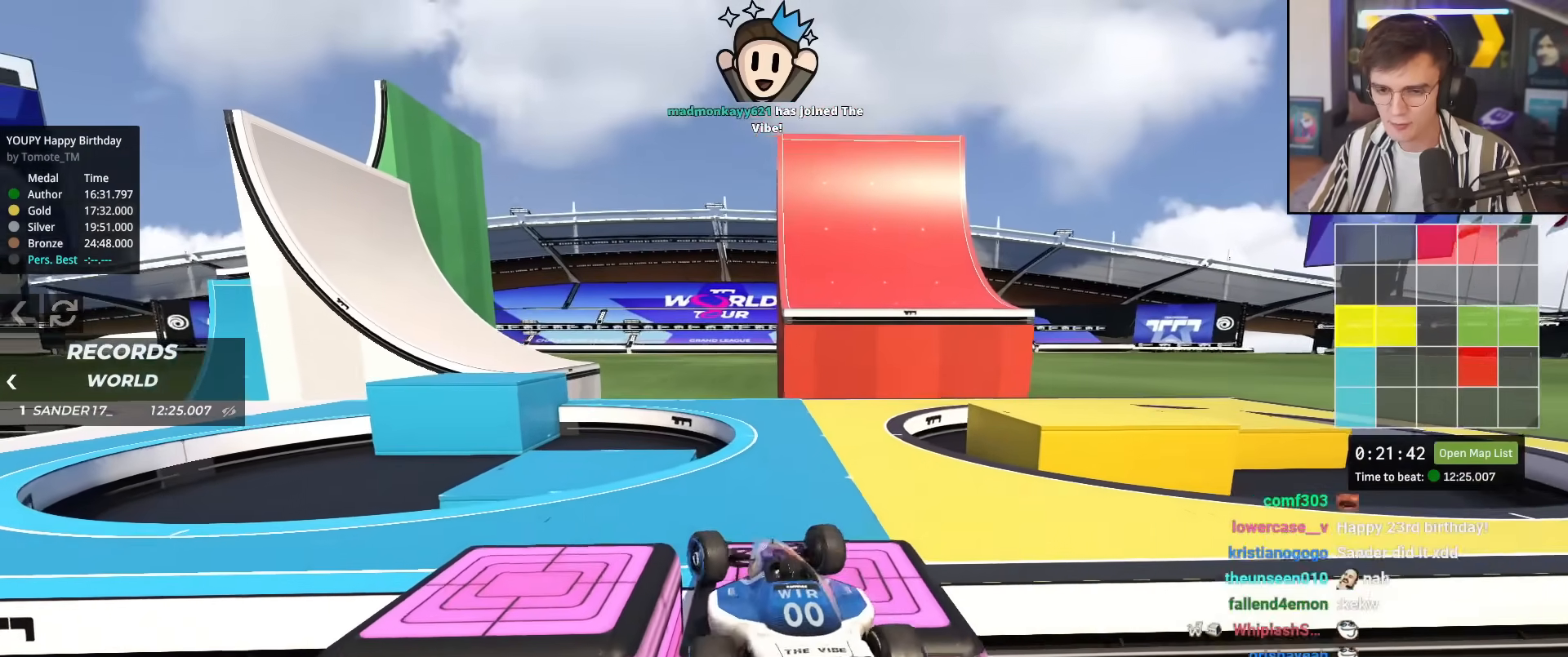
{"keys": ["left"], "events": [[183, "up", "up"]]}
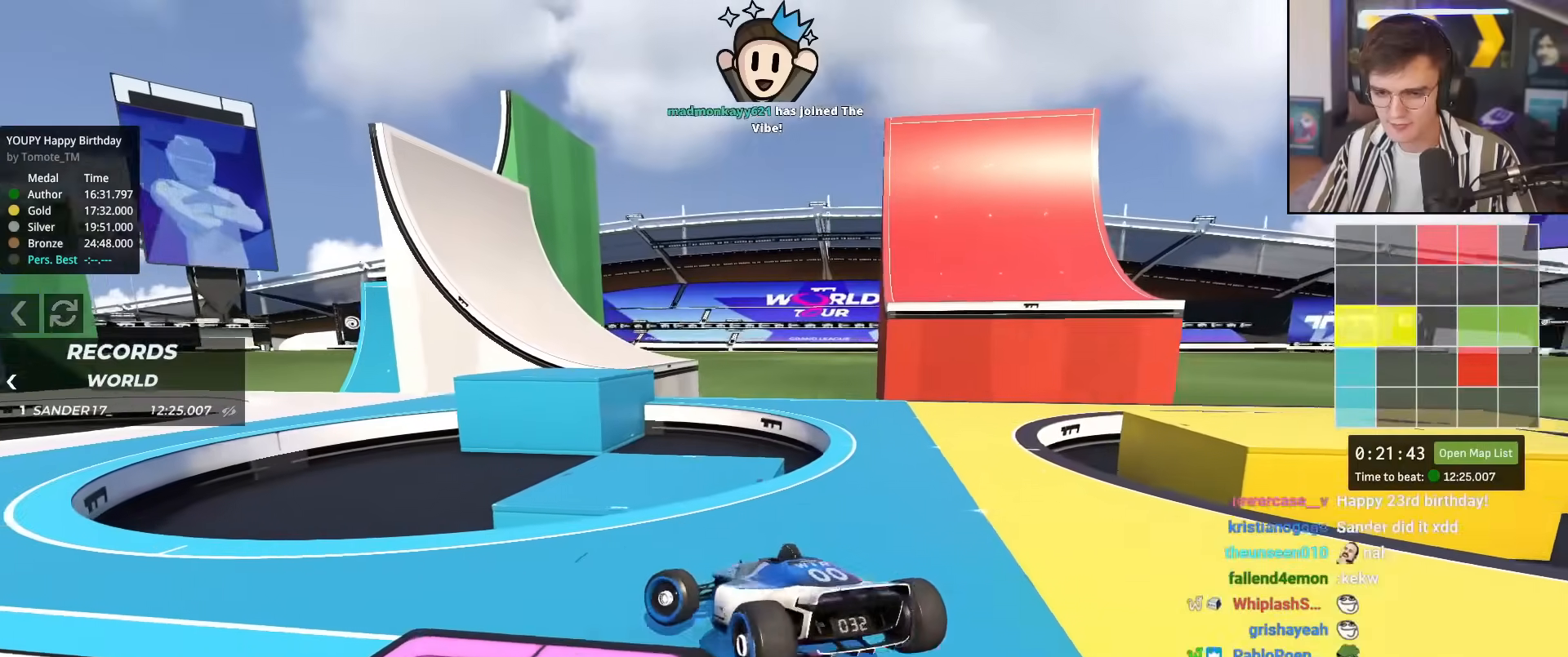
{"keys": ["brake", "left", "up"], "events": [[250, "brake", "down"], [284, "up", "down"]]}